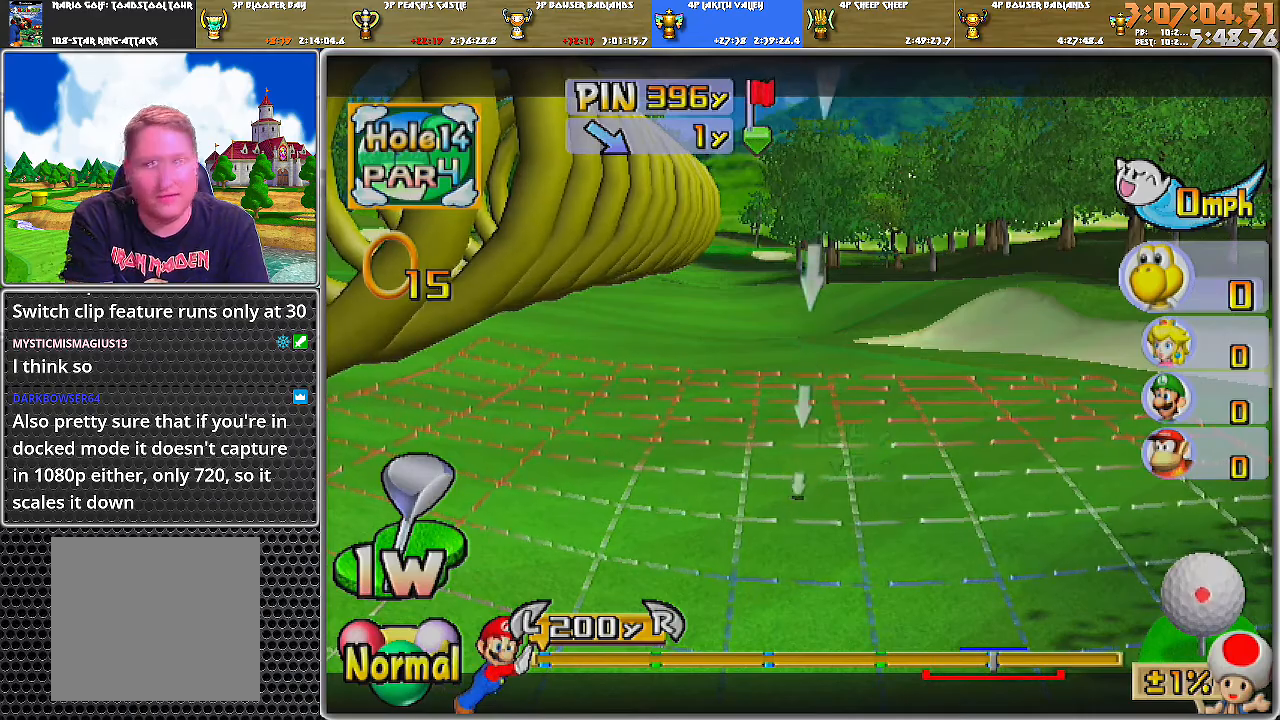
Gameplay with a controller (Nintendo layout); each line is a JSON object with the inputs held at the frame after it. "events" lists button and stick changes between this image and that frame as [ms after this image, input, new state], when the widget could be followed in between. Not read: L2 L3 R1 R2 R3.
{"buttons": [], "left_stick": "center", "right_stick": "center", "events": []}
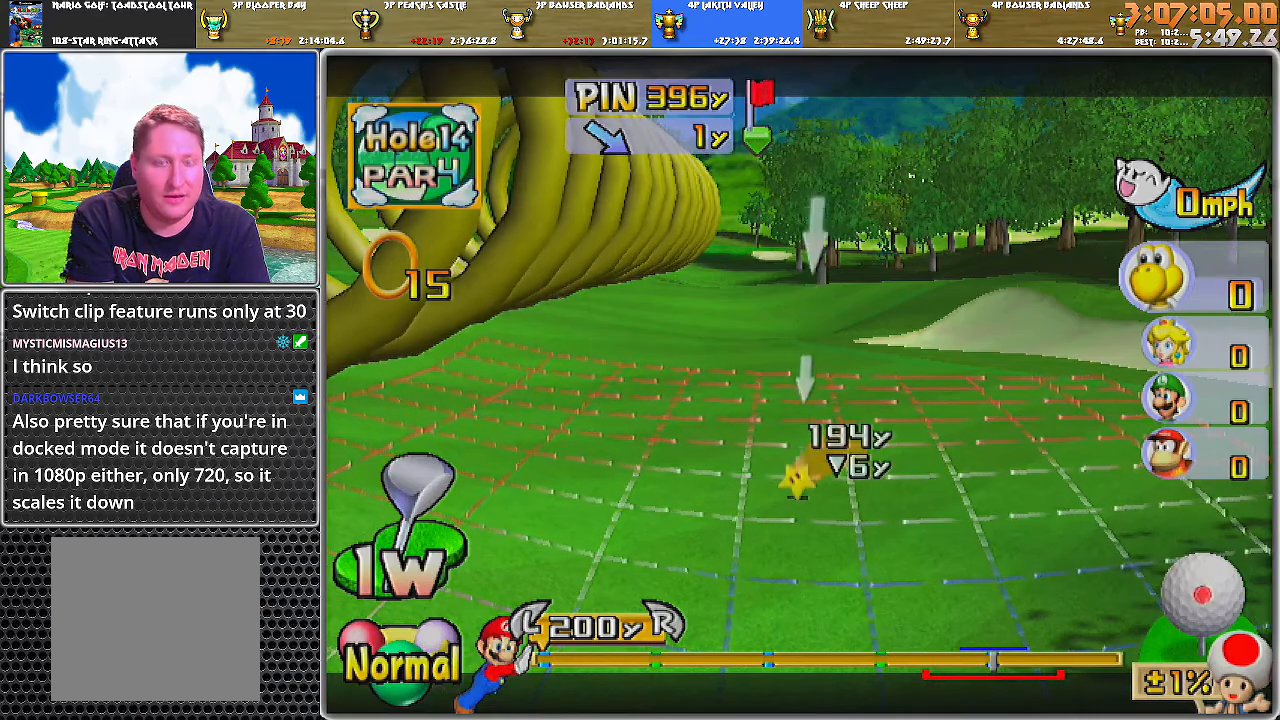
{"buttons": [], "left_stick": "center", "right_stick": "center", "events": []}
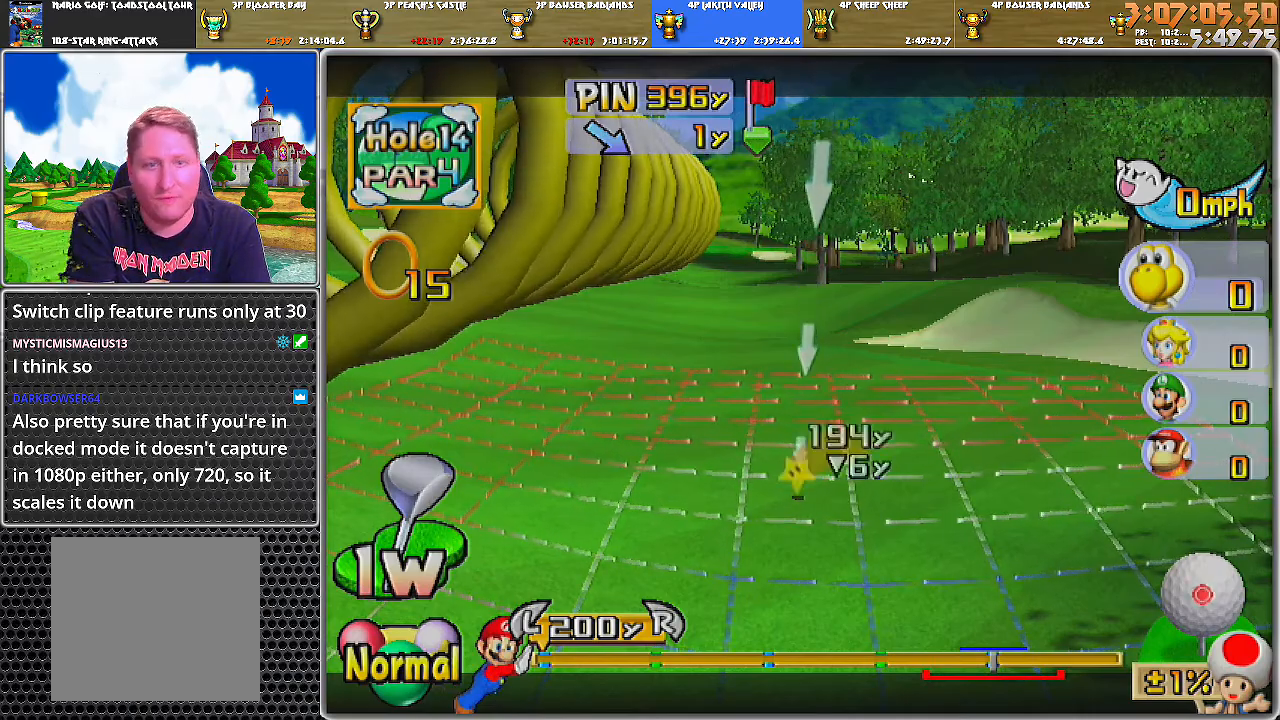
{"buttons": [], "left_stick": "center", "right_stick": "center", "events": []}
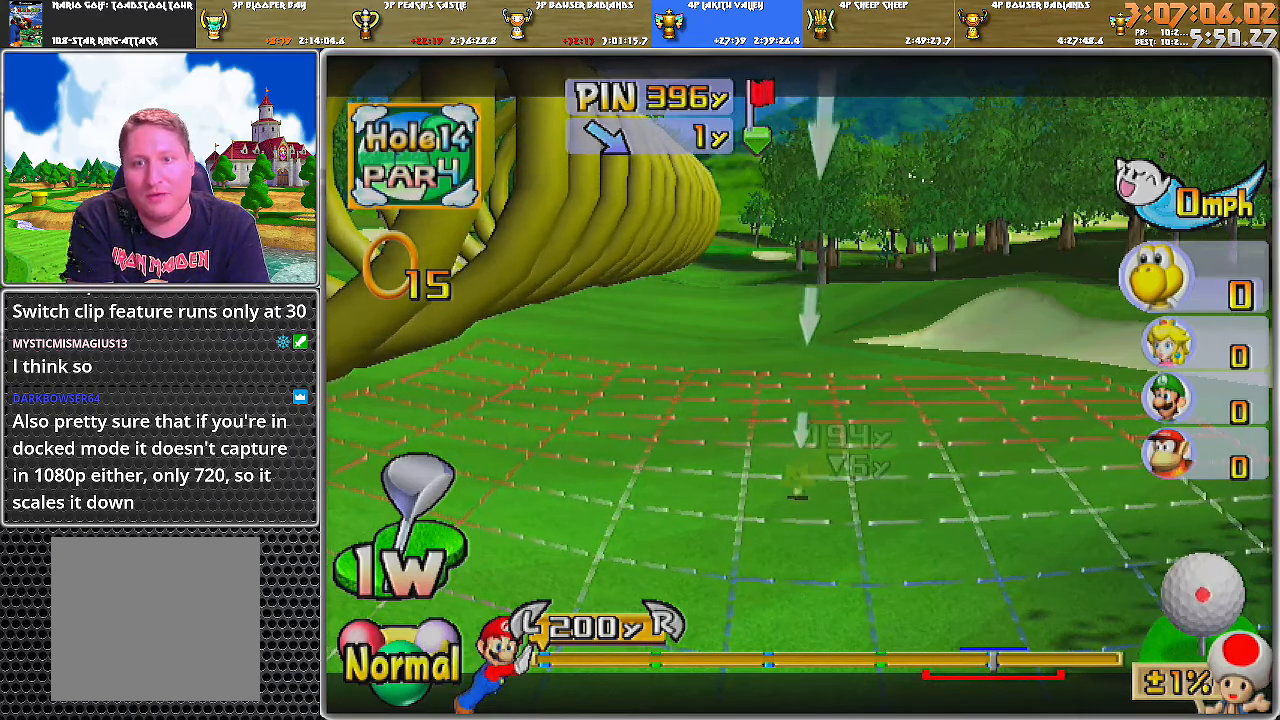
{"buttons": [], "left_stick": "center", "right_stick": "center", "events": []}
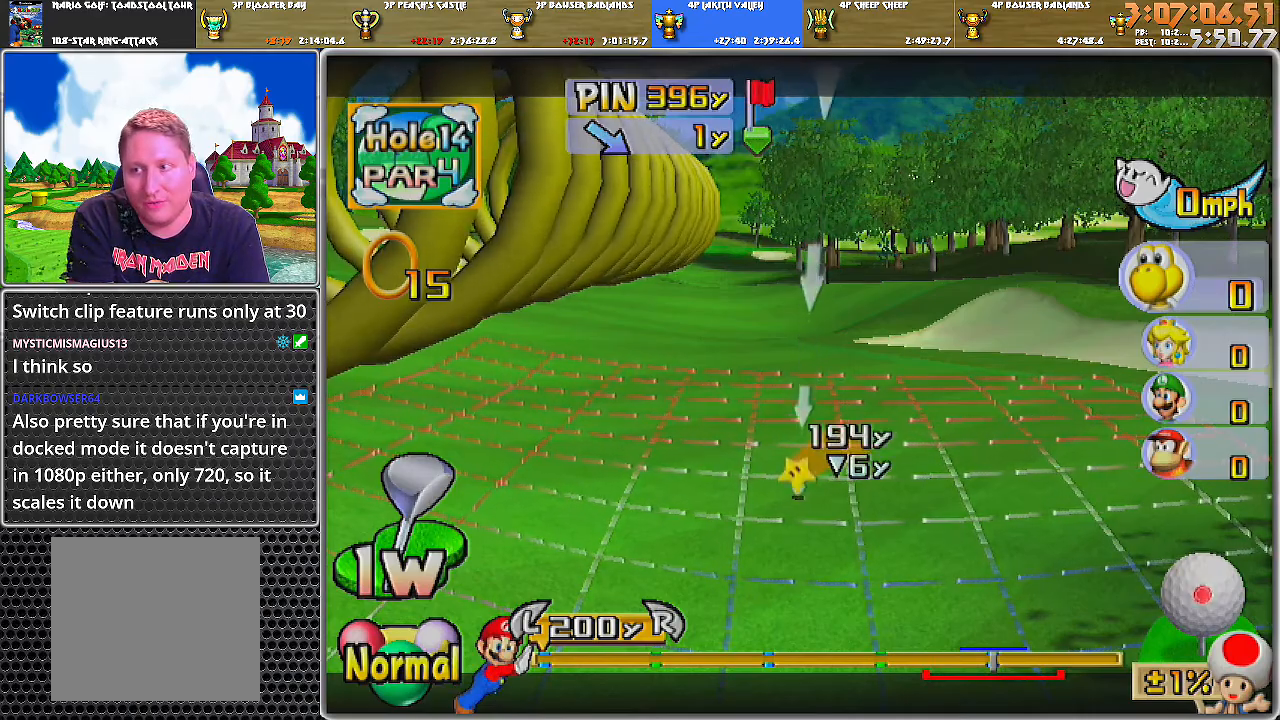
{"buttons": [], "left_stick": "left", "right_stick": "down", "events": [[33, "left_stick", "left"], [250, "right_stick", "down"]]}
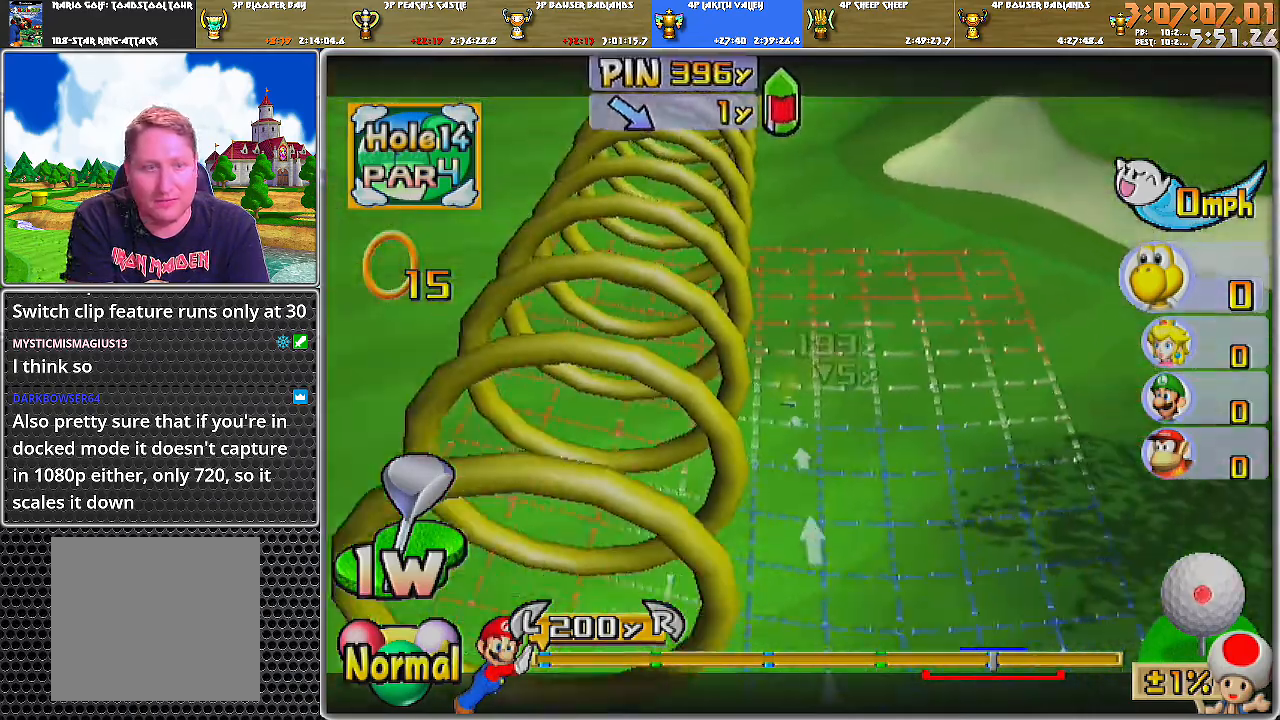
{"buttons": [], "left_stick": "left", "right_stick": "center", "events": [[34, "right_stick", "center"], [84, "left_stick", "center"], [251, "left_stick", "left"]]}
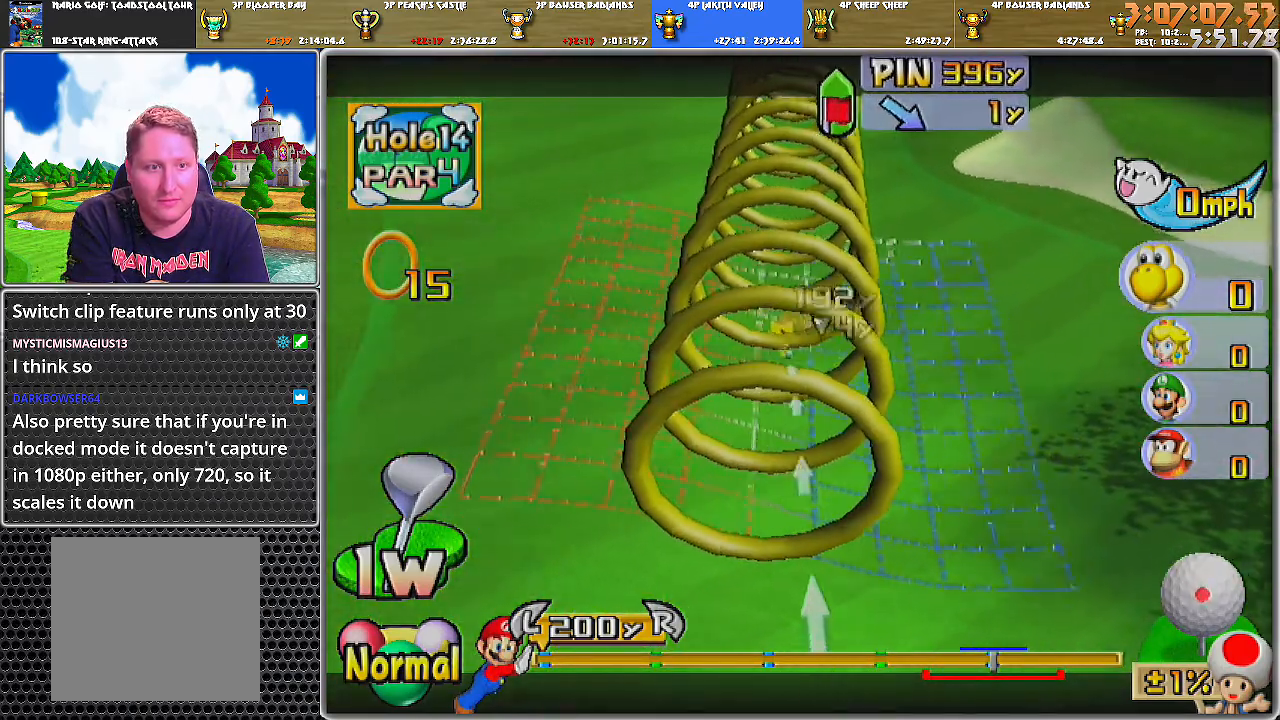
{"buttons": [], "left_stick": "center", "right_stick": "center", "events": [[83, "left_stick", "center"], [150, "right_stick", "up"], [384, "right_stick", "center"]]}
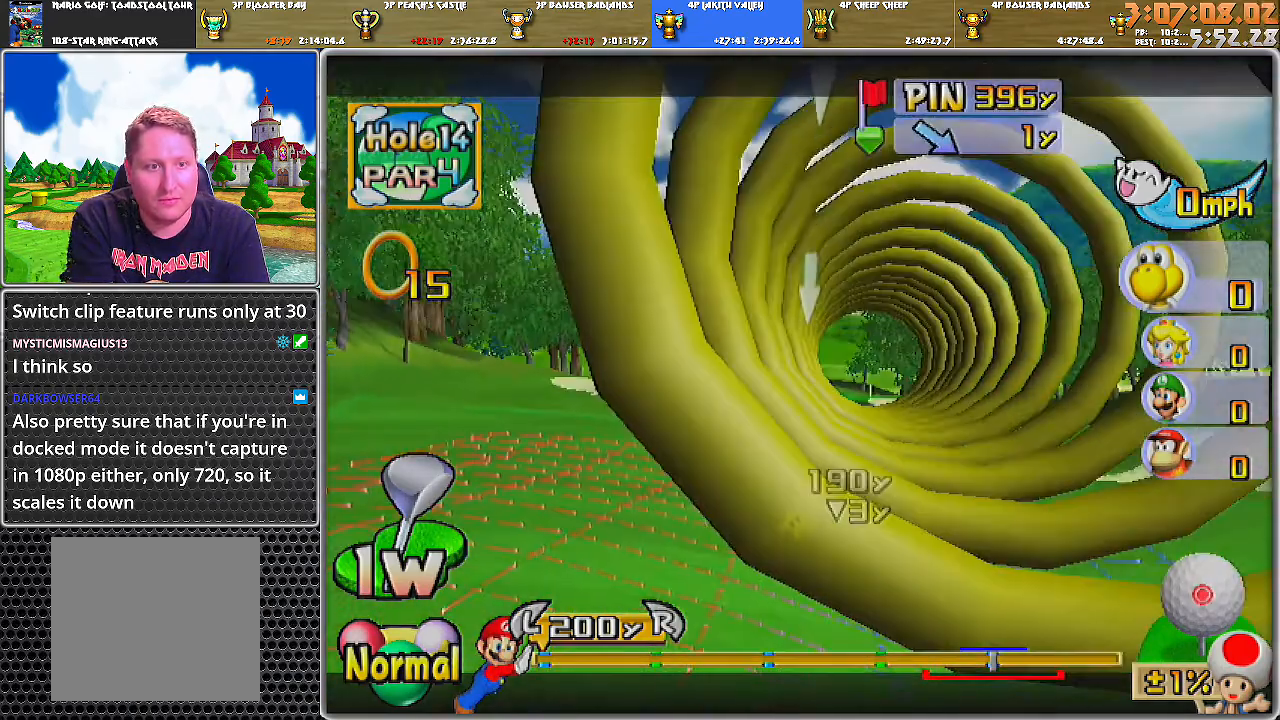
{"buttons": [], "left_stick": "right", "right_stick": "center", "events": [[217, "right_stick", "down"], [401, "right_stick", "center"], [467, "left_stick", "right"]]}
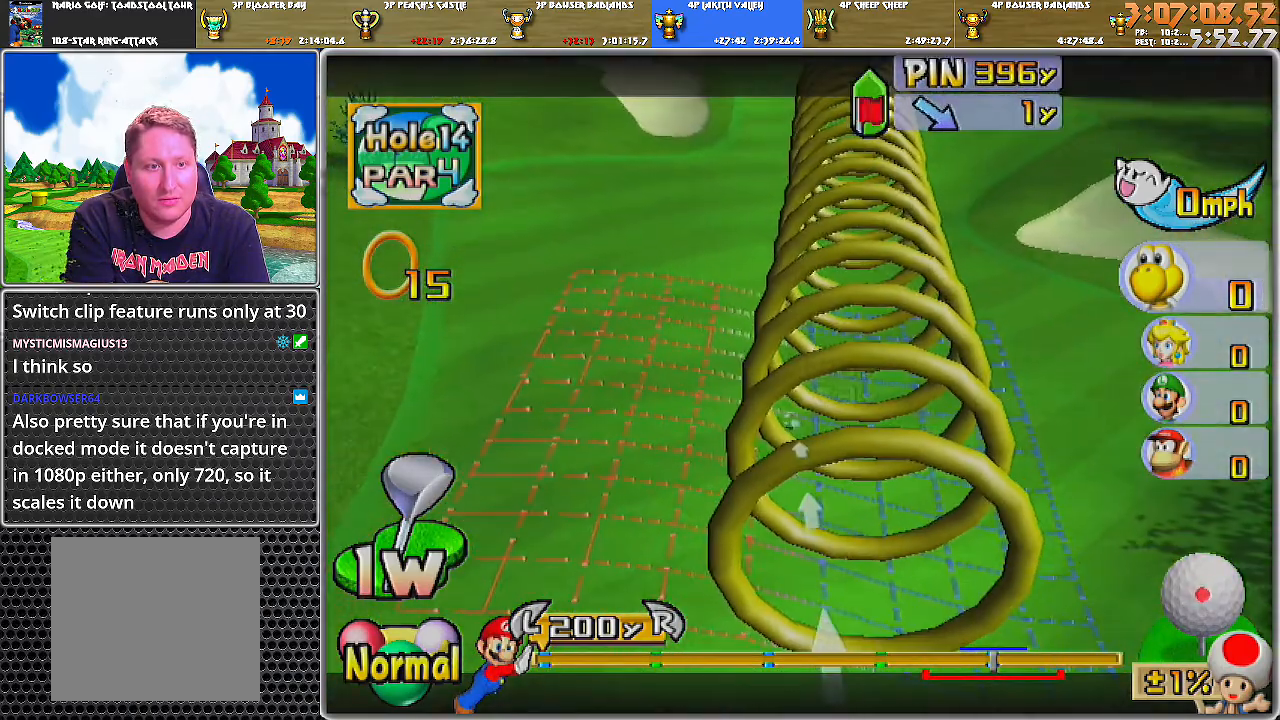
{"buttons": [], "left_stick": "center", "right_stick": "down", "events": [[117, "left_stick", "center"], [250, "left_stick", "left"], [400, "left_stick", "center"], [467, "right_stick", "down"]]}
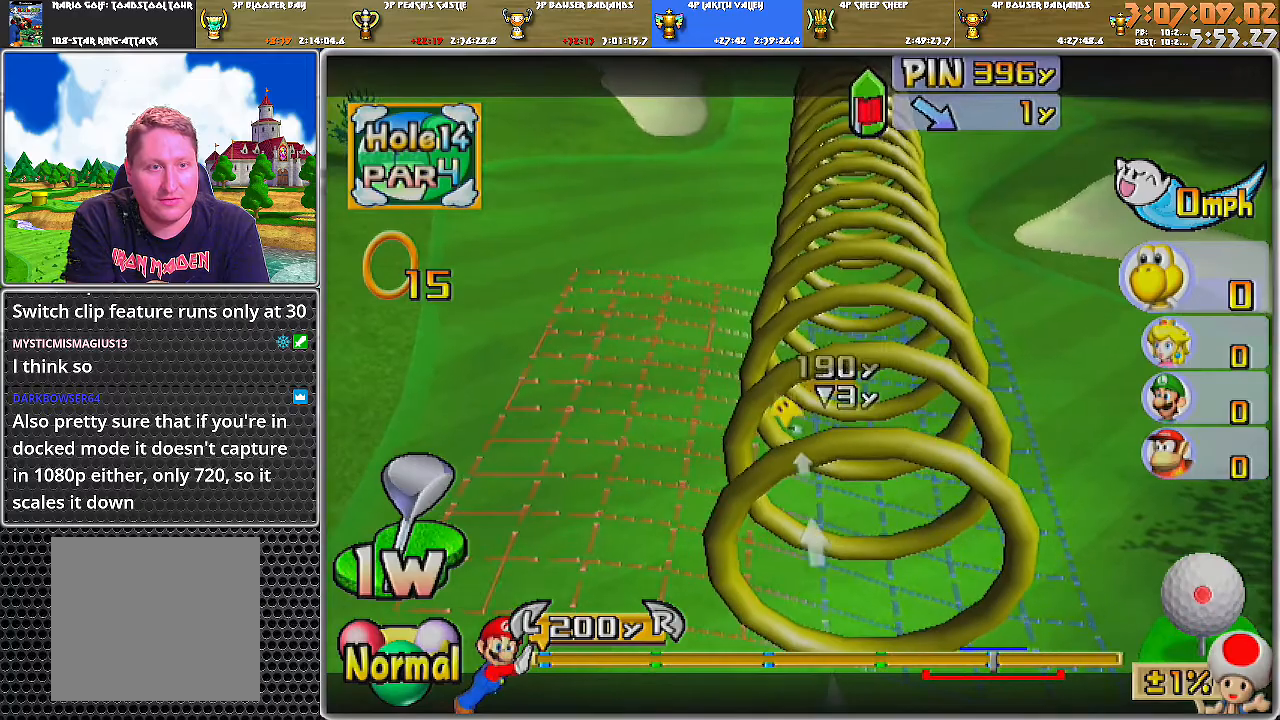
{"buttons": [], "left_stick": "center", "right_stick": "center", "events": [[84, "left_stick", "left"], [301, "left_stick", "center"], [301, "right_stick", "center"]]}
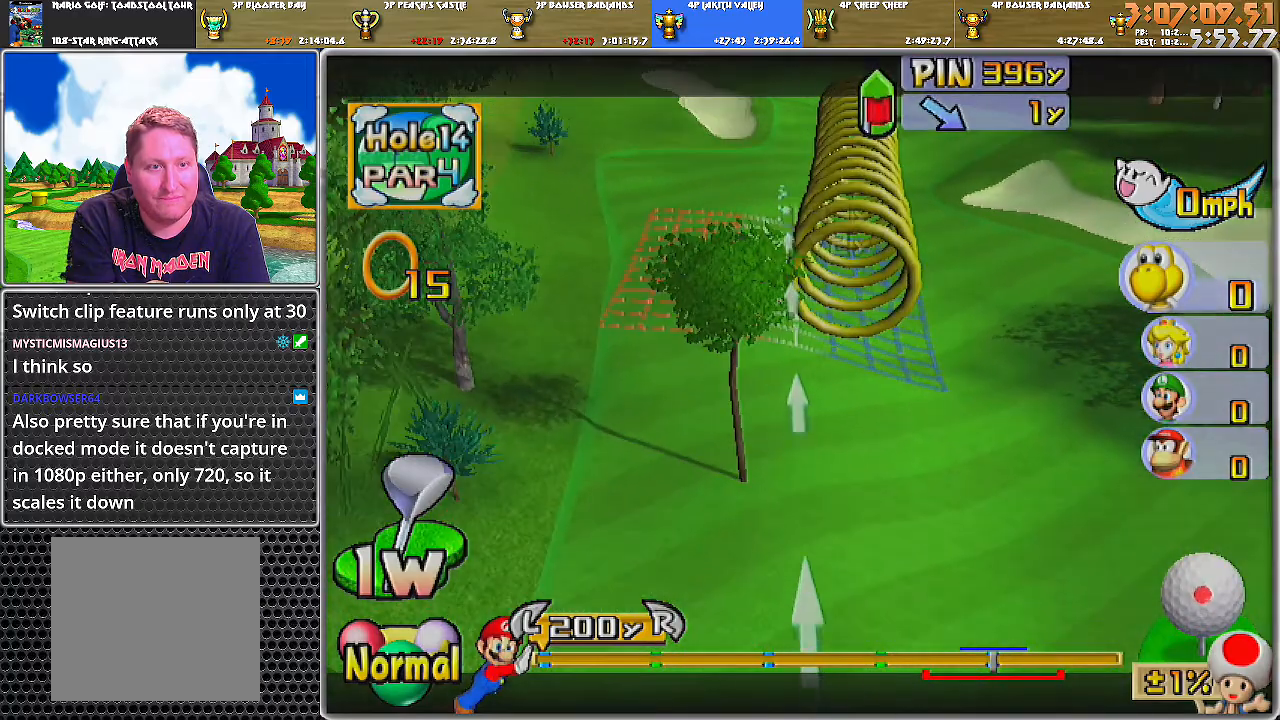
{"buttons": [], "left_stick": "center", "right_stick": "center", "events": [[50, "left_stick", "left"], [217, "left_stick", "center"]]}
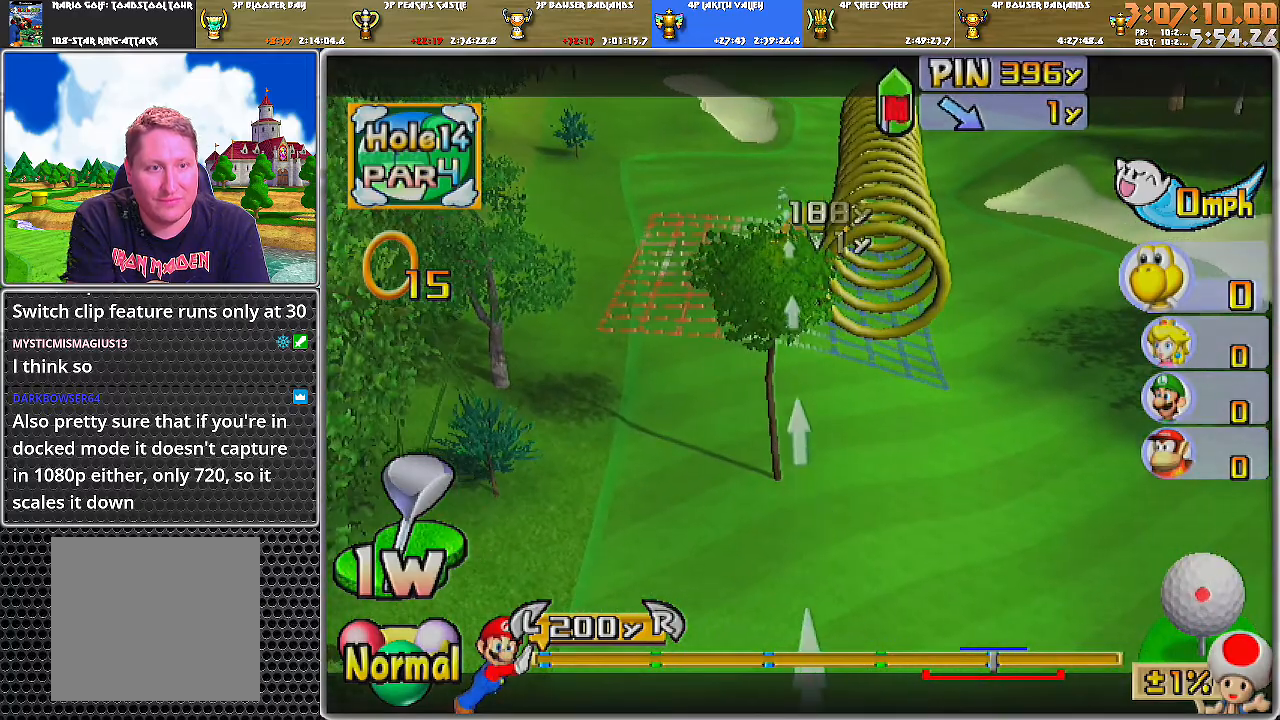
{"buttons": ["DPAD_UP"], "left_stick": "center", "right_stick": "center", "events": [[251, "DPAD_UP", "down"]]}
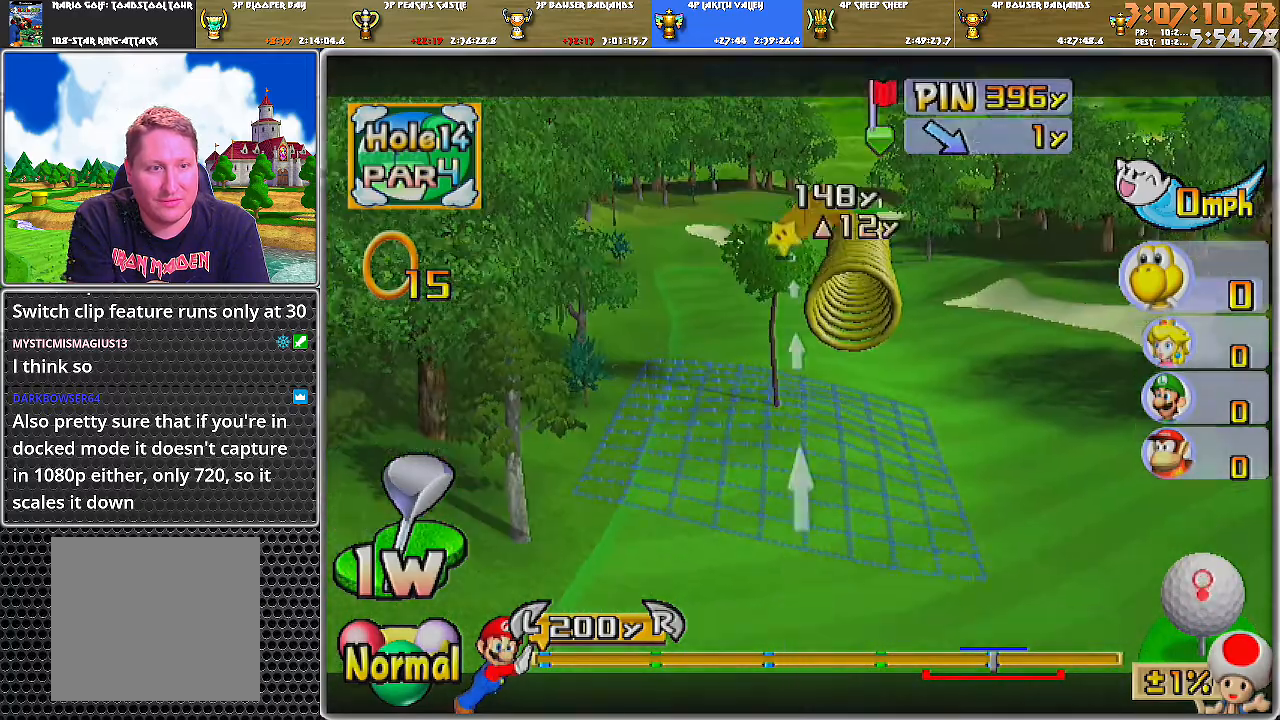
{"buttons": [], "left_stick": "center", "right_stick": "center", "events": [[367, "DPAD_UP", "up"]]}
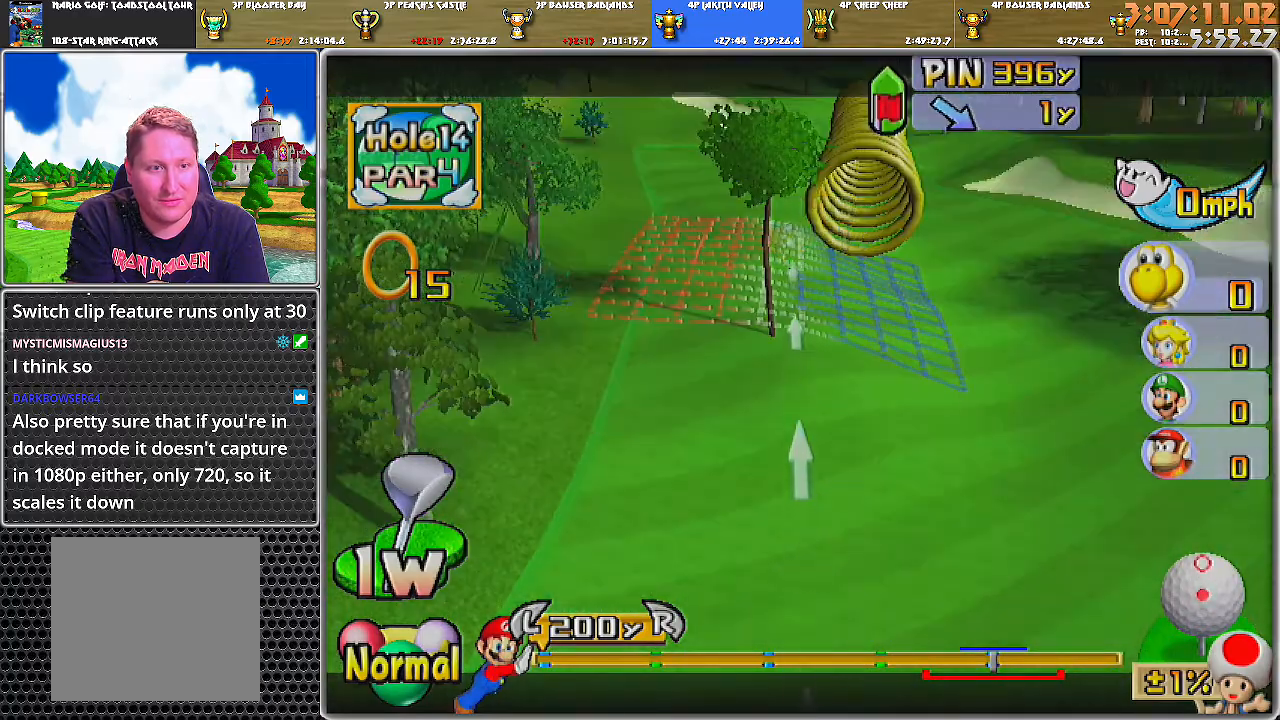
{"buttons": [], "left_stick": "center", "right_stick": "center", "events": [[67, "left_stick", "left"], [150, "left_stick", "center"]]}
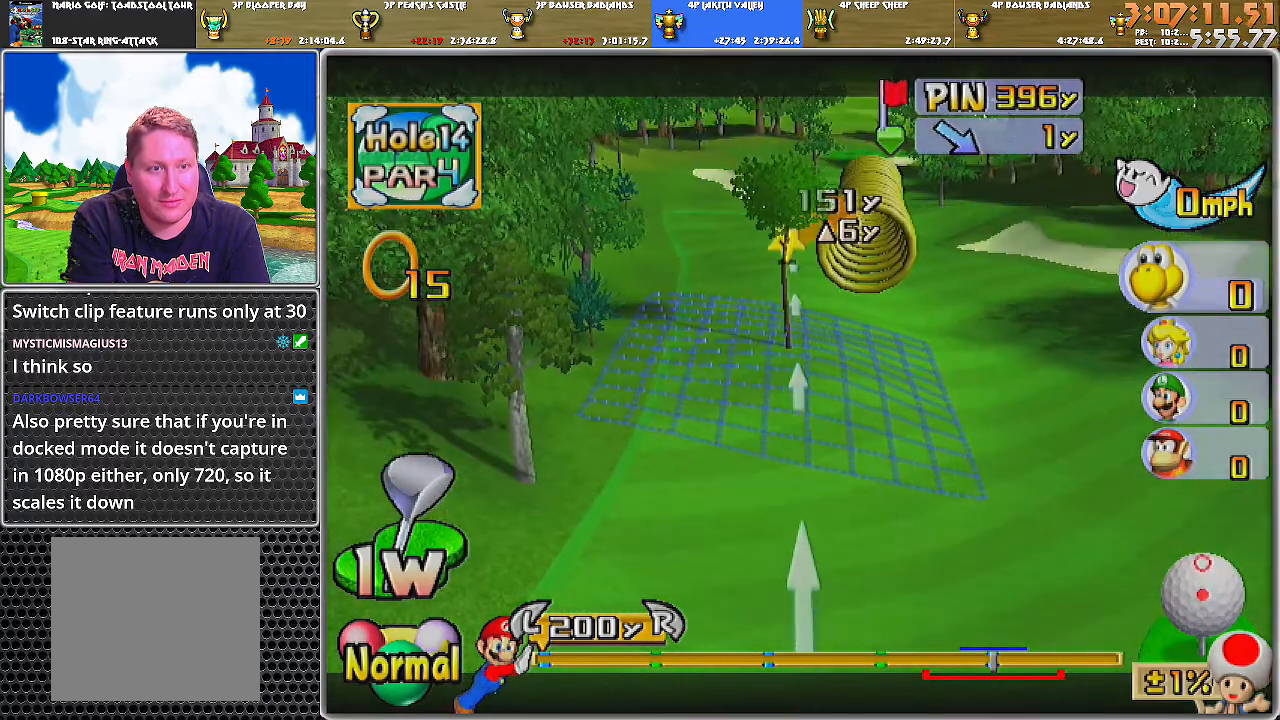
{"buttons": [], "left_stick": "right", "right_stick": "center", "events": [[83, "left_stick", "right"], [250, "left_stick", "center"], [400, "left_stick", "right"]]}
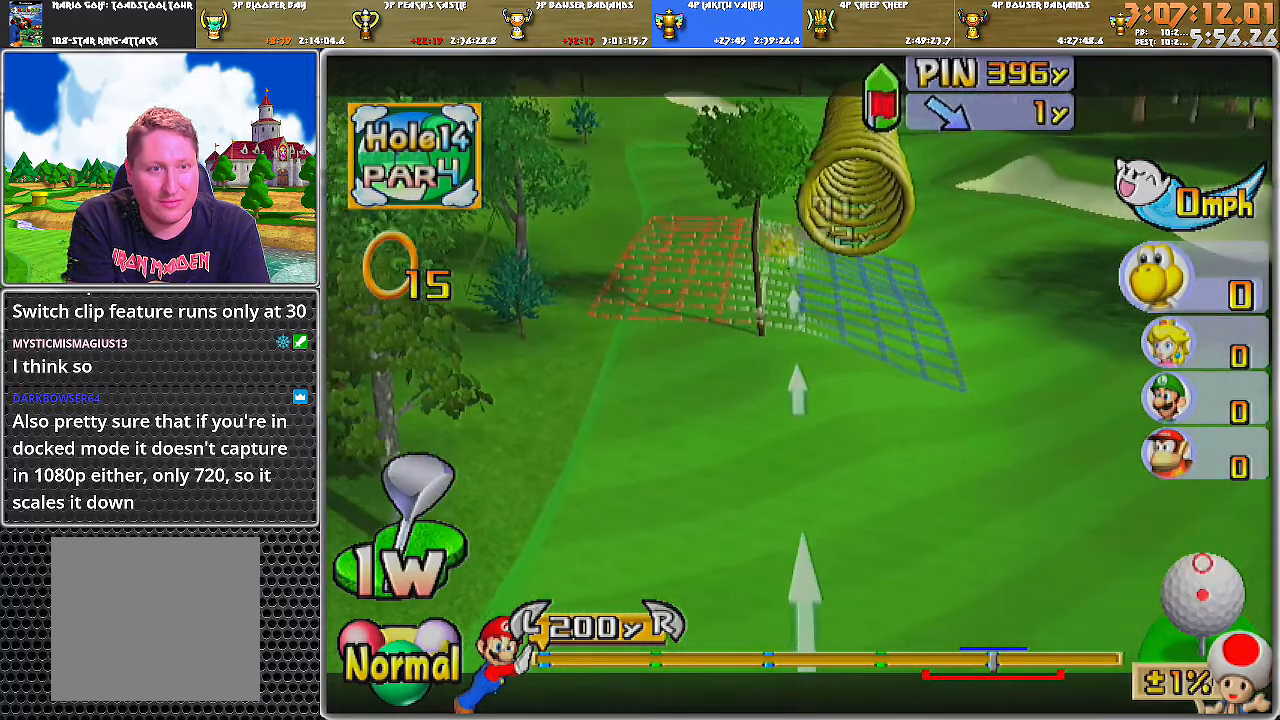
{"buttons": [], "left_stick": "center", "right_stick": "up", "events": [[217, "left_stick", "center"], [401, "right_stick", "up"]]}
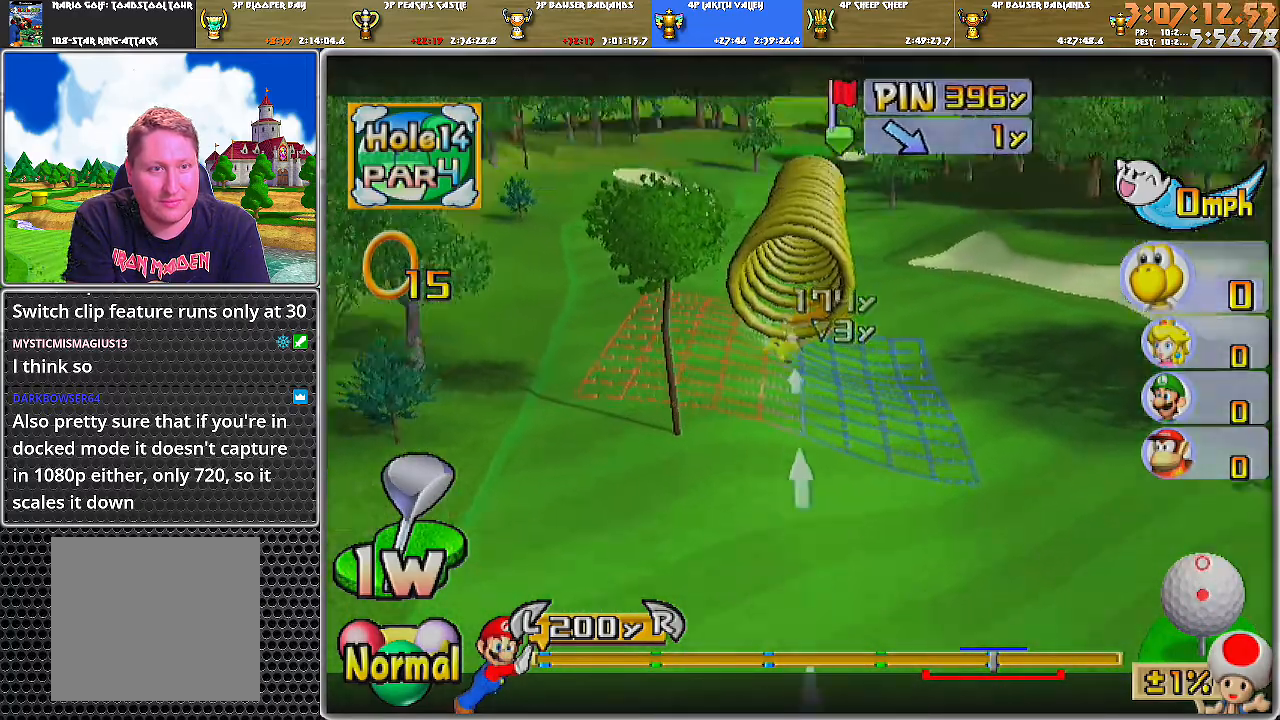
{"buttons": [], "left_stick": "center", "right_stick": "up", "events": [[50, "right_stick", "center"], [434, "right_stick", "up"]]}
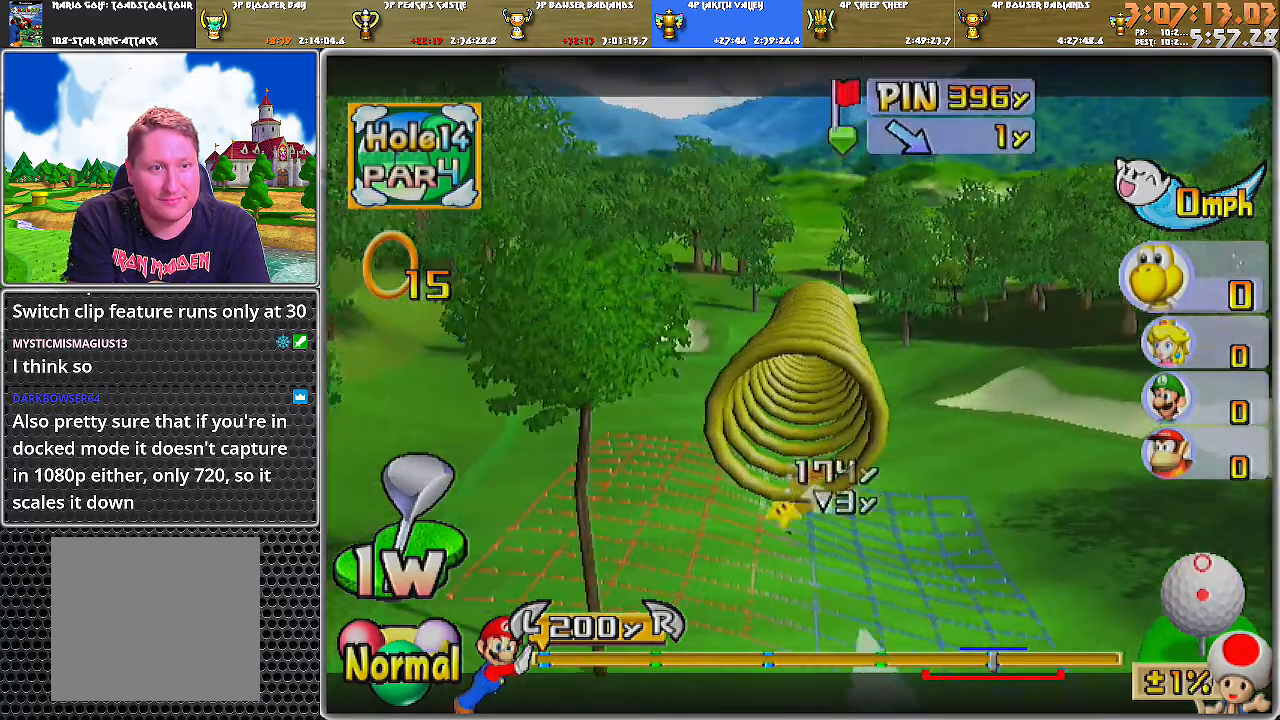
{"buttons": [], "left_stick": "center", "right_stick": "center", "events": [[117, "right_stick", "center"]]}
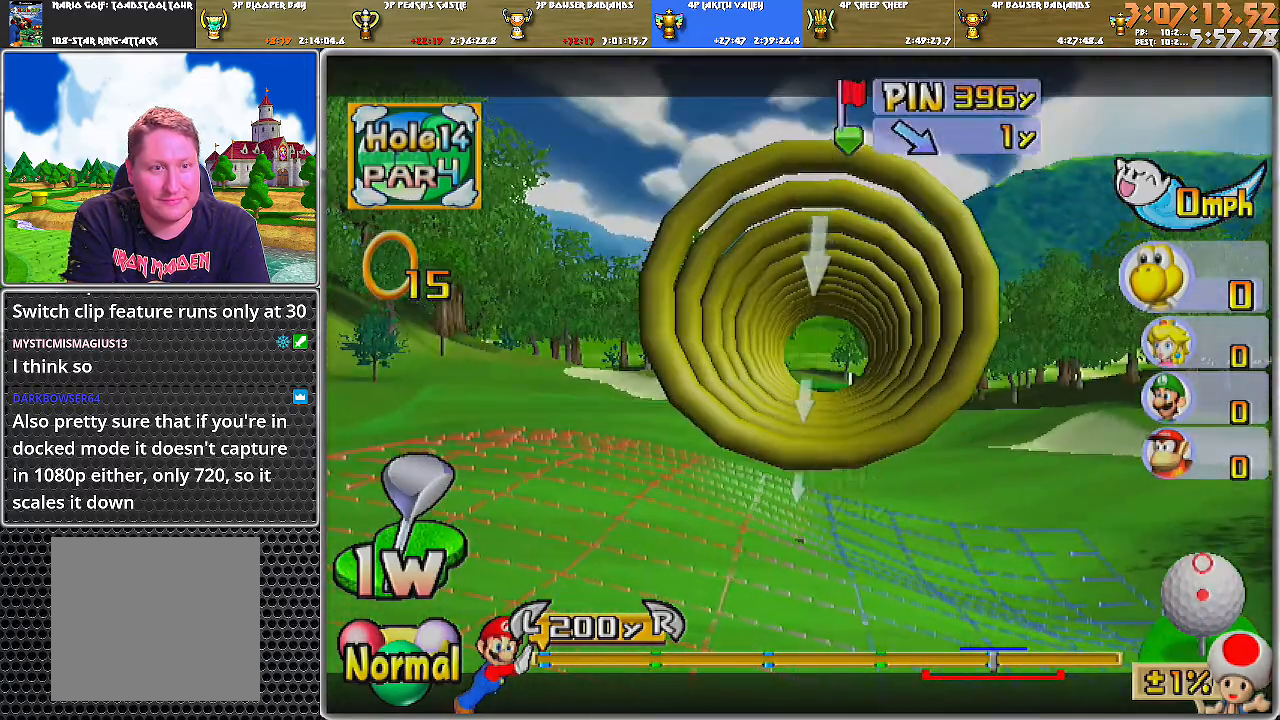
{"buttons": [], "left_stick": "left", "right_stick": "center", "events": [[117, "right_stick", "down"], [434, "right_stick", "center"], [467, "left_stick", "left"]]}
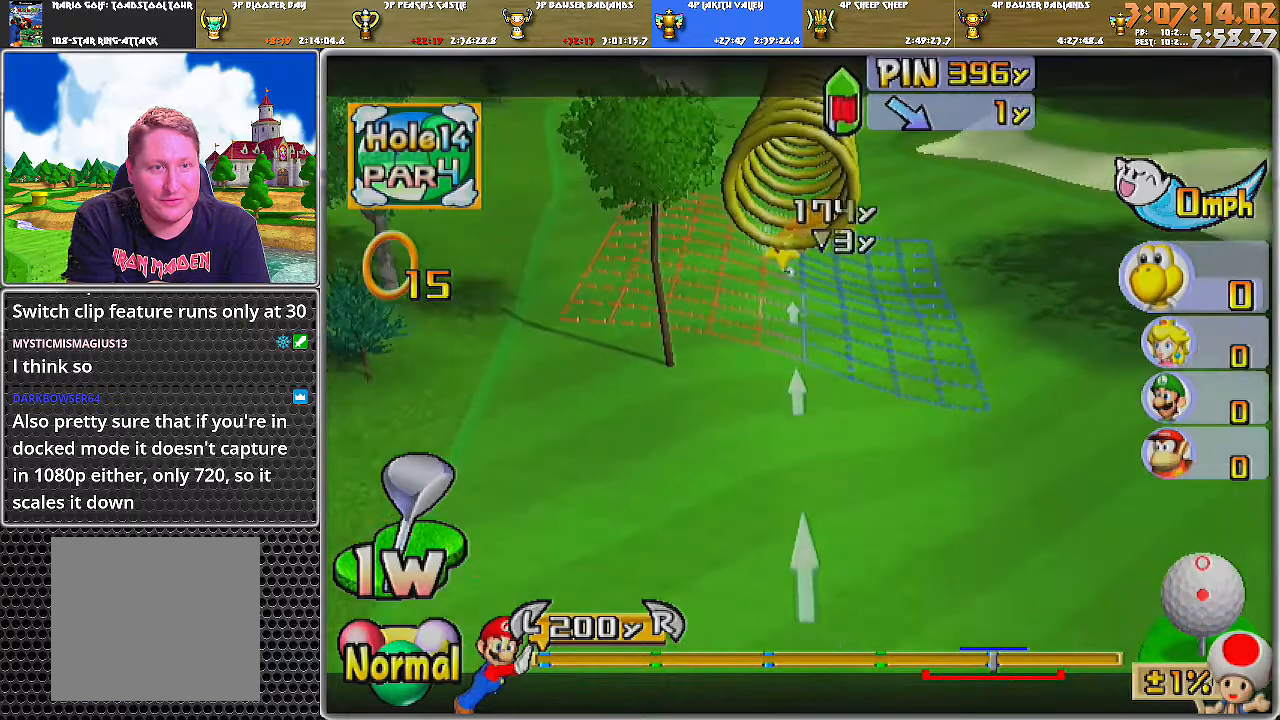
{"buttons": [], "left_stick": "right", "right_stick": "center", "events": [[284, "left_stick", "center"], [401, "left_stick", "right"]]}
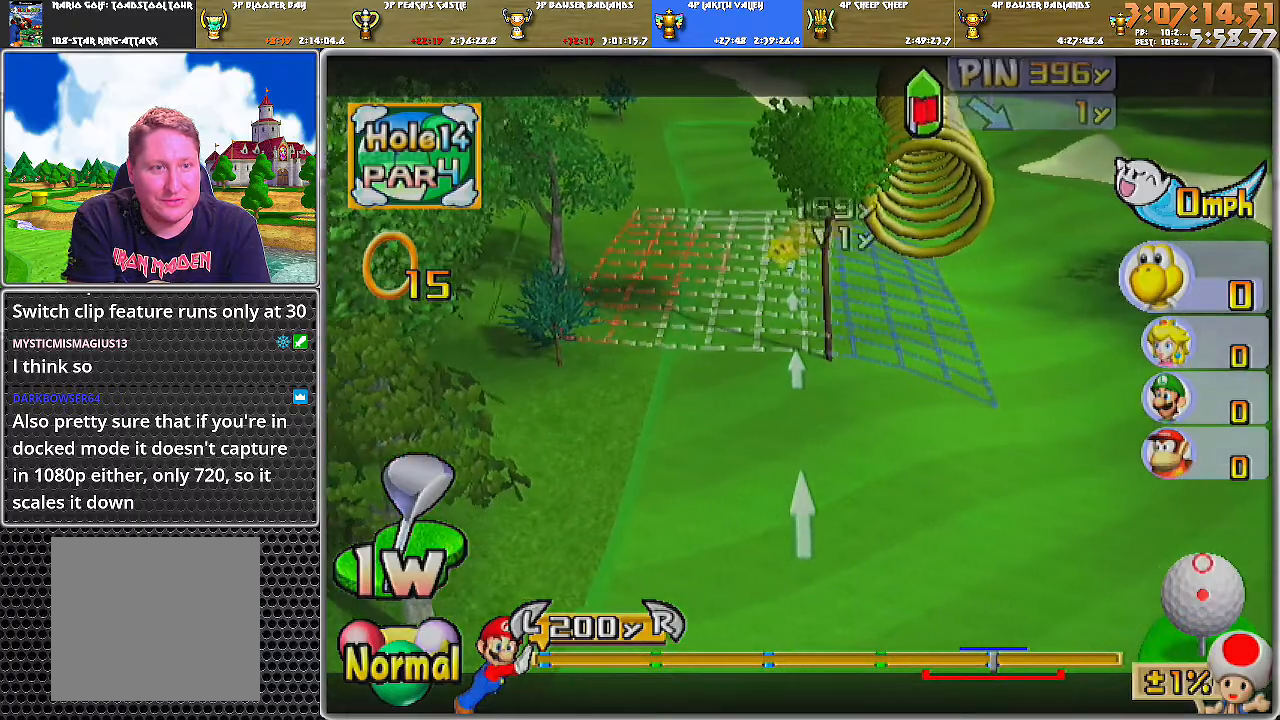
{"buttons": [], "left_stick": "right", "right_stick": "center", "events": [[84, "left_stick", "center"], [384, "left_stick", "right"]]}
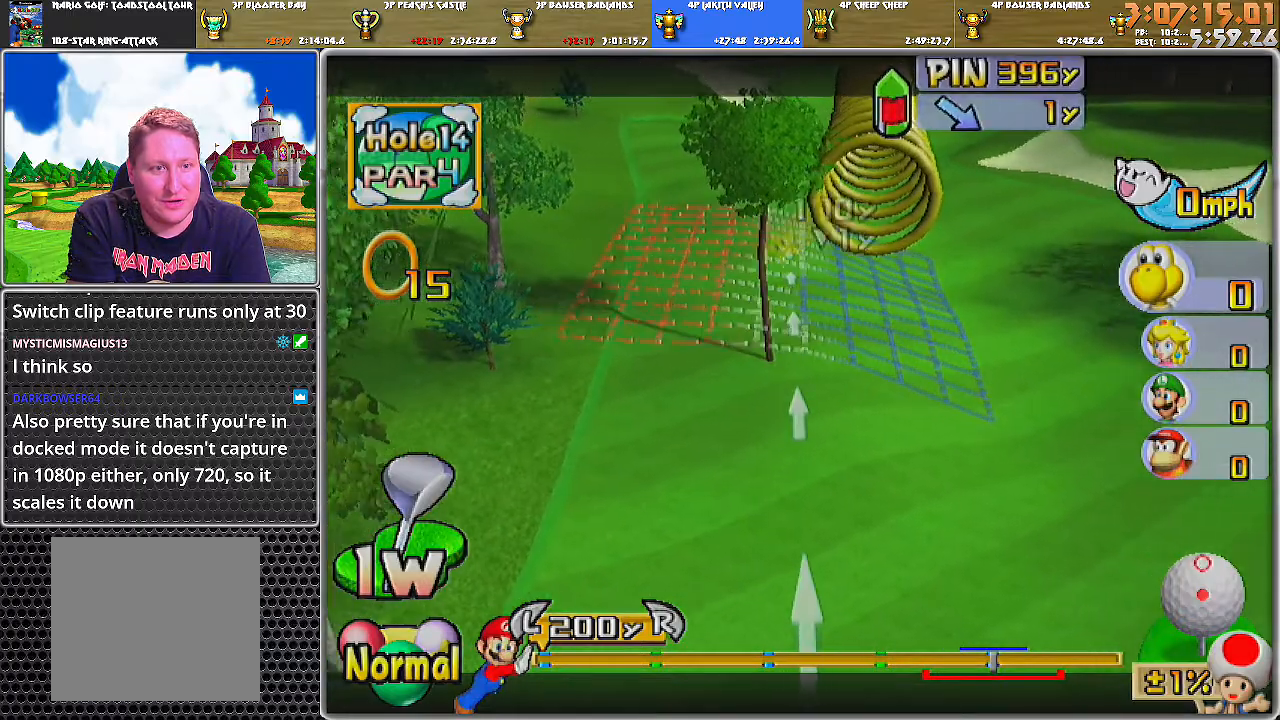
{"buttons": ["B"], "left_stick": "center", "right_stick": "center", "events": [[200, "left_stick", "center"], [483, "B", "down"]]}
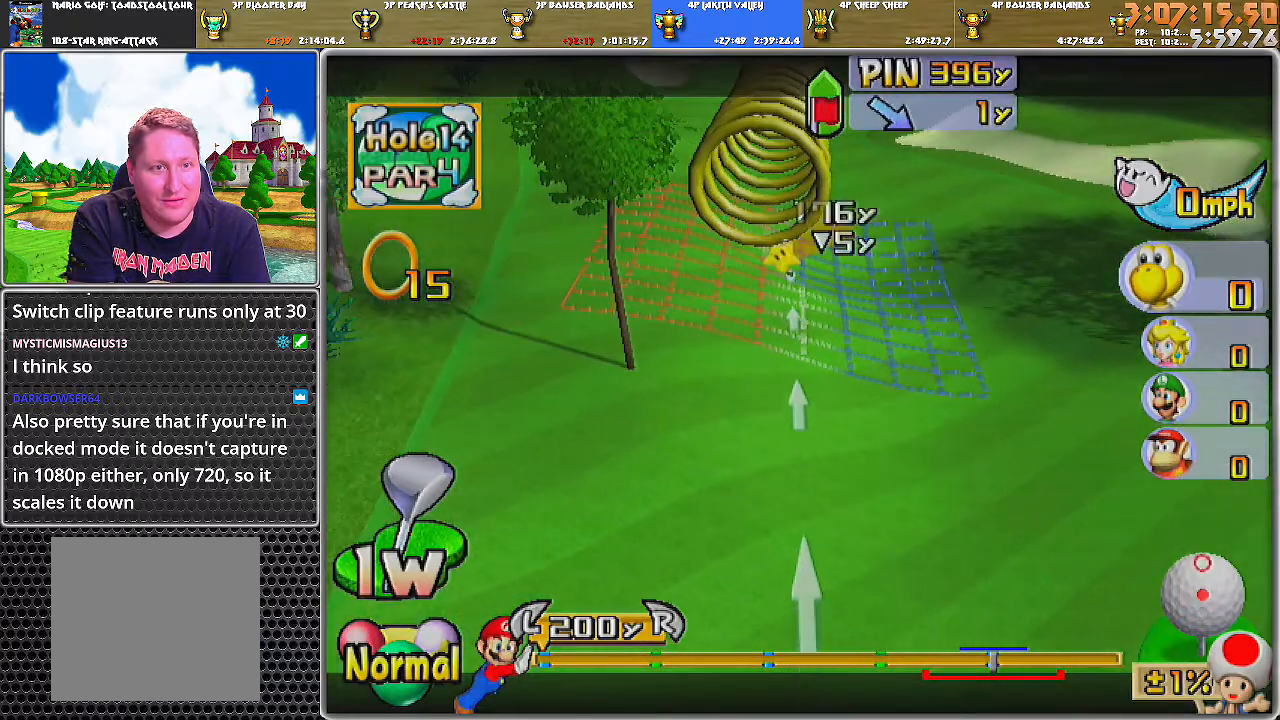
{"buttons": [], "left_stick": "center", "right_stick": "up", "events": [[67, "B", "up"], [250, "left_stick", "left"], [317, "left_stick", "center"], [451, "right_stick", "up"]]}
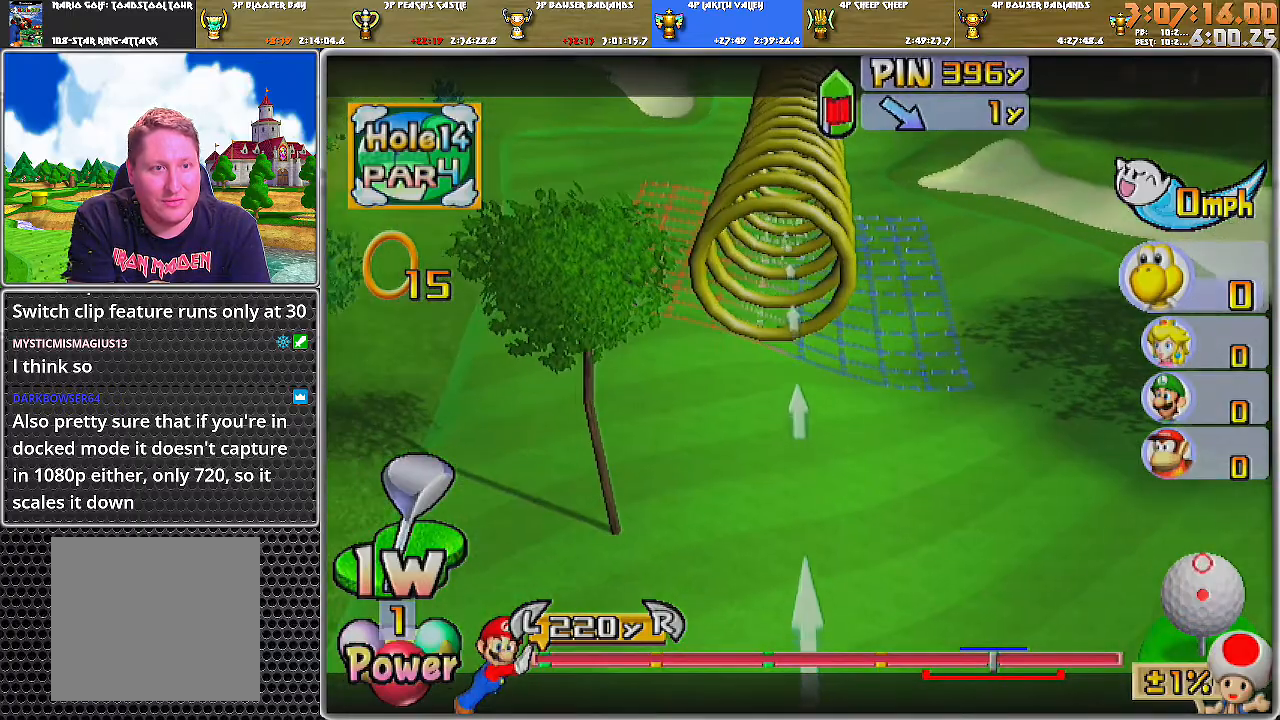
{"buttons": [], "left_stick": "center", "right_stick": "center", "events": [[233, "right_stick", "center"], [417, "right_stick", "down"], [500, "right_stick", "center"]]}
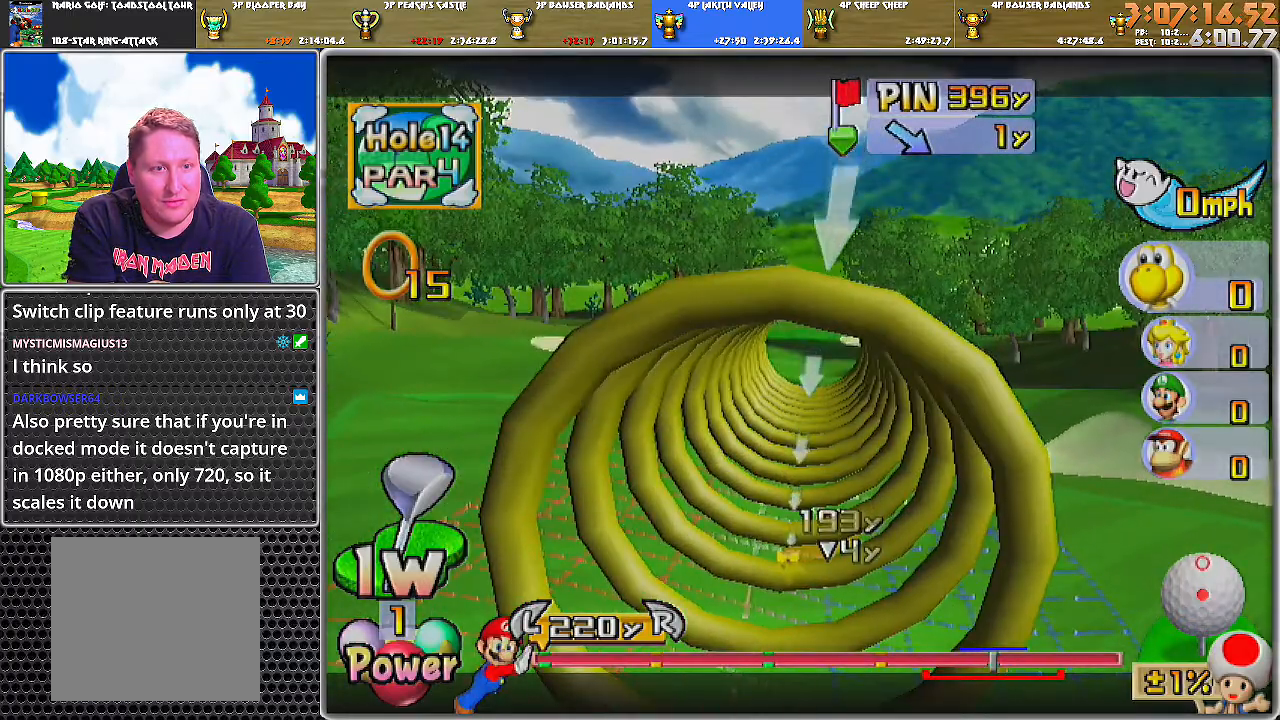
{"buttons": [], "left_stick": "center", "right_stick": "center", "events": [[200, "left_stick", "left"], [250, "left_stick", "center"]]}
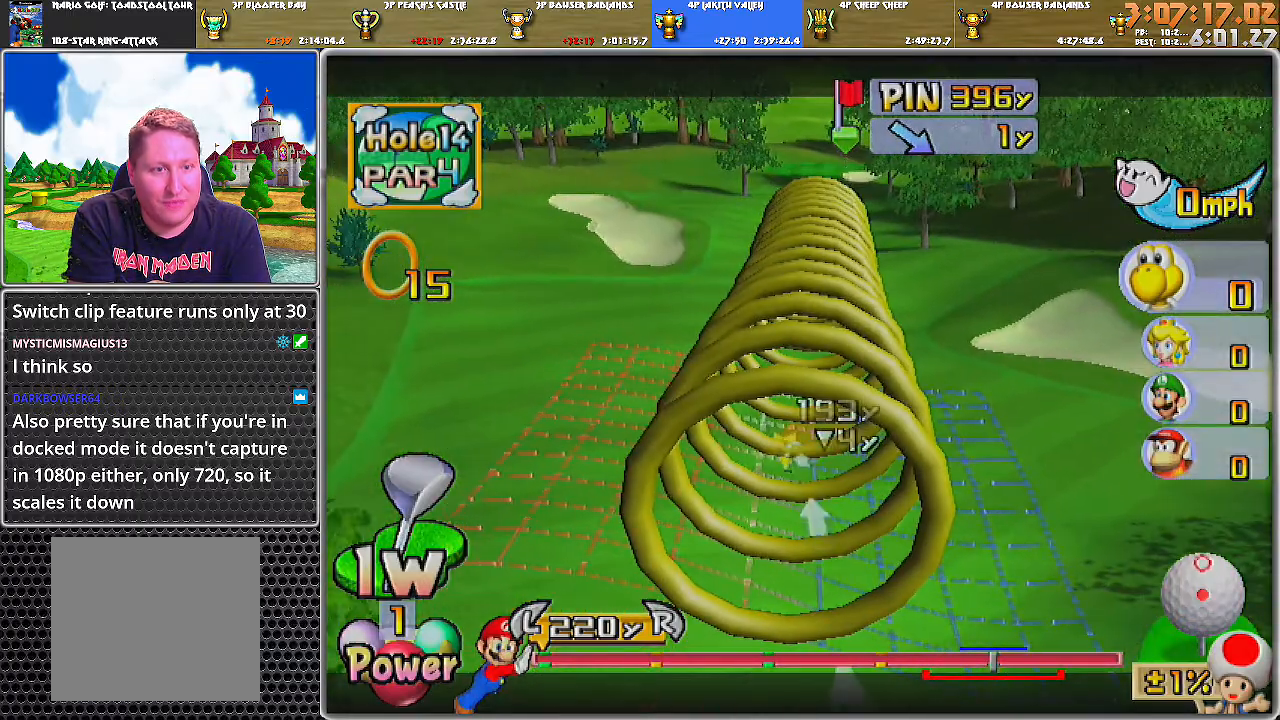
{"buttons": [], "left_stick": "center", "right_stick": "center", "events": []}
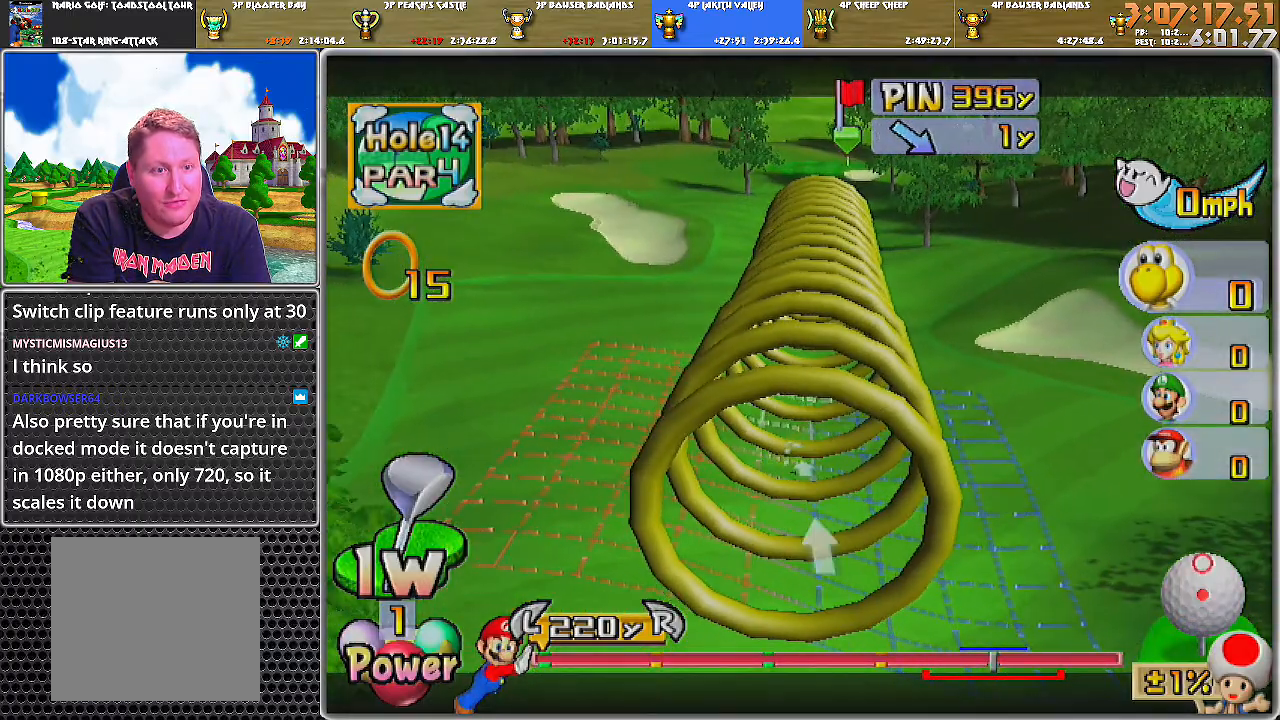
{"buttons": [], "left_stick": "up", "right_stick": "center", "events": [[317, "A", "down"], [417, "A", "up"], [451, "A", "down"], [451, "left_stick", "up"], [501, "A", "up"]]}
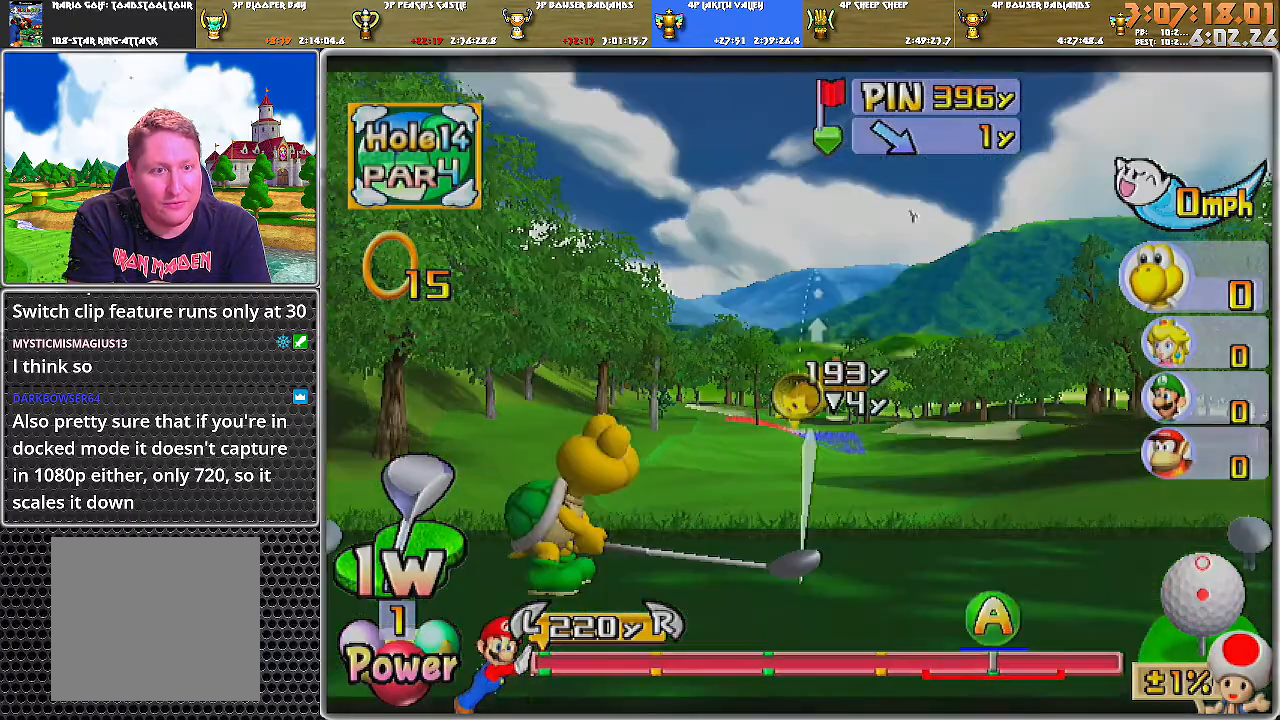
{"buttons": [], "left_stick": "up", "right_stick": "center", "events": []}
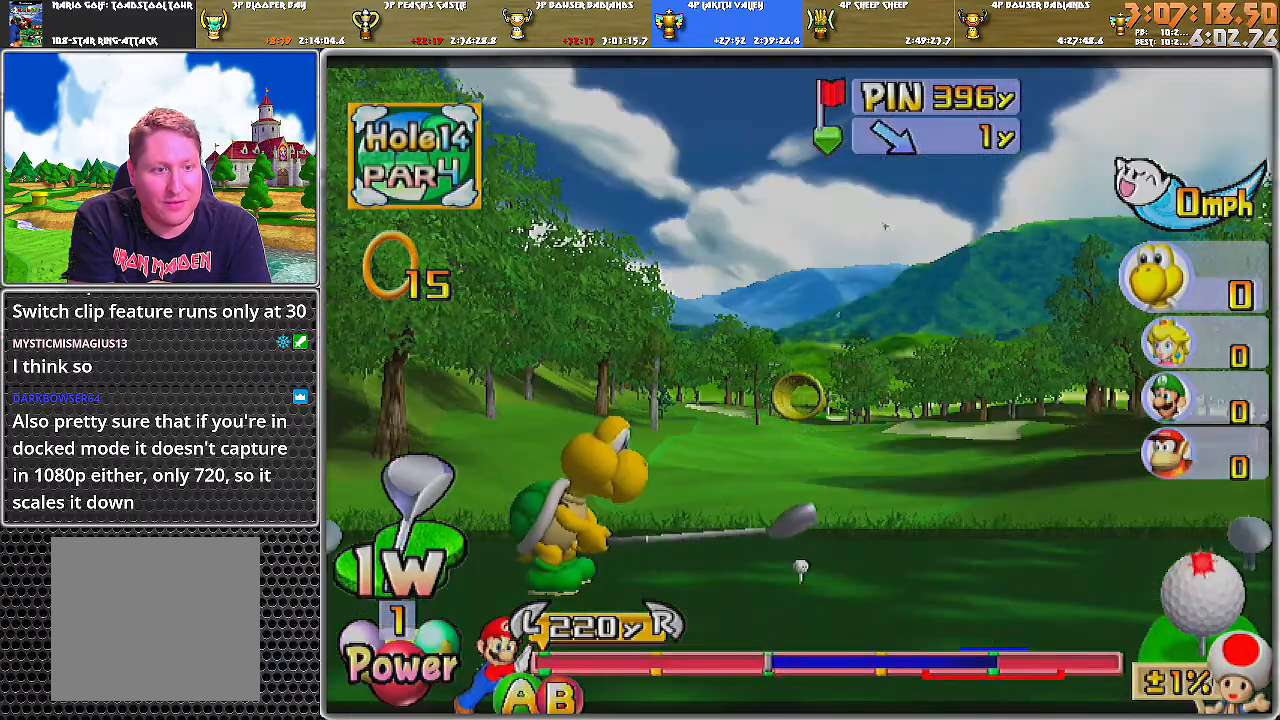
{"buttons": ["B"], "left_stick": "up", "right_stick": "center", "events": [[451, "B", "down"]]}
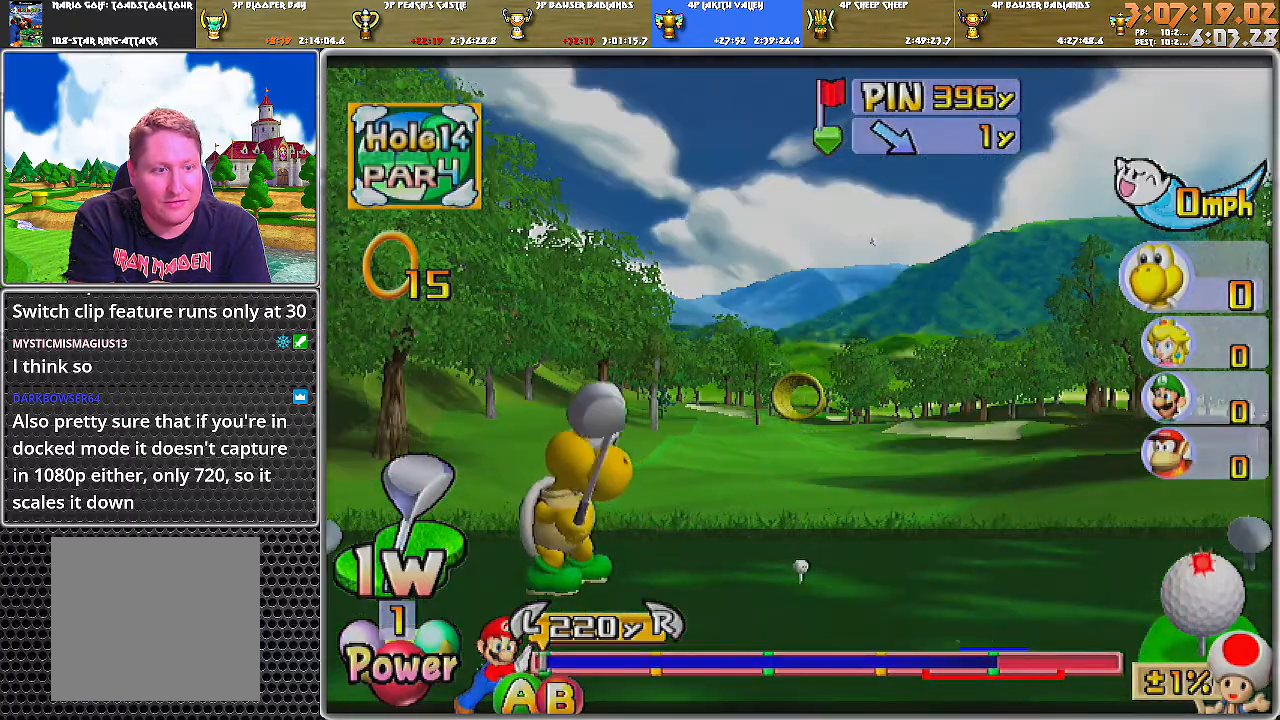
{"buttons": [], "left_stick": "up", "right_stick": "center", "events": [[133, "B", "up"]]}
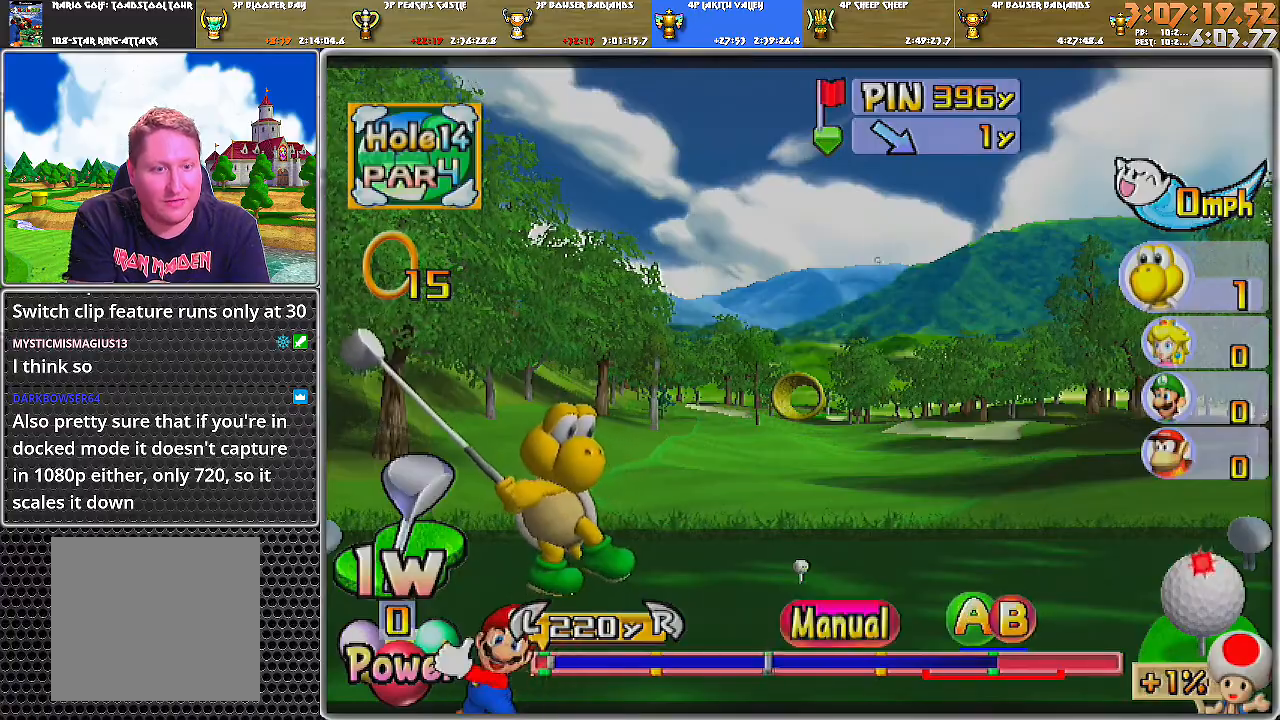
{"buttons": ["A", "B"], "left_stick": "up", "right_stick": "center", "events": [[451, "A", "down"], [467, "B", "down"]]}